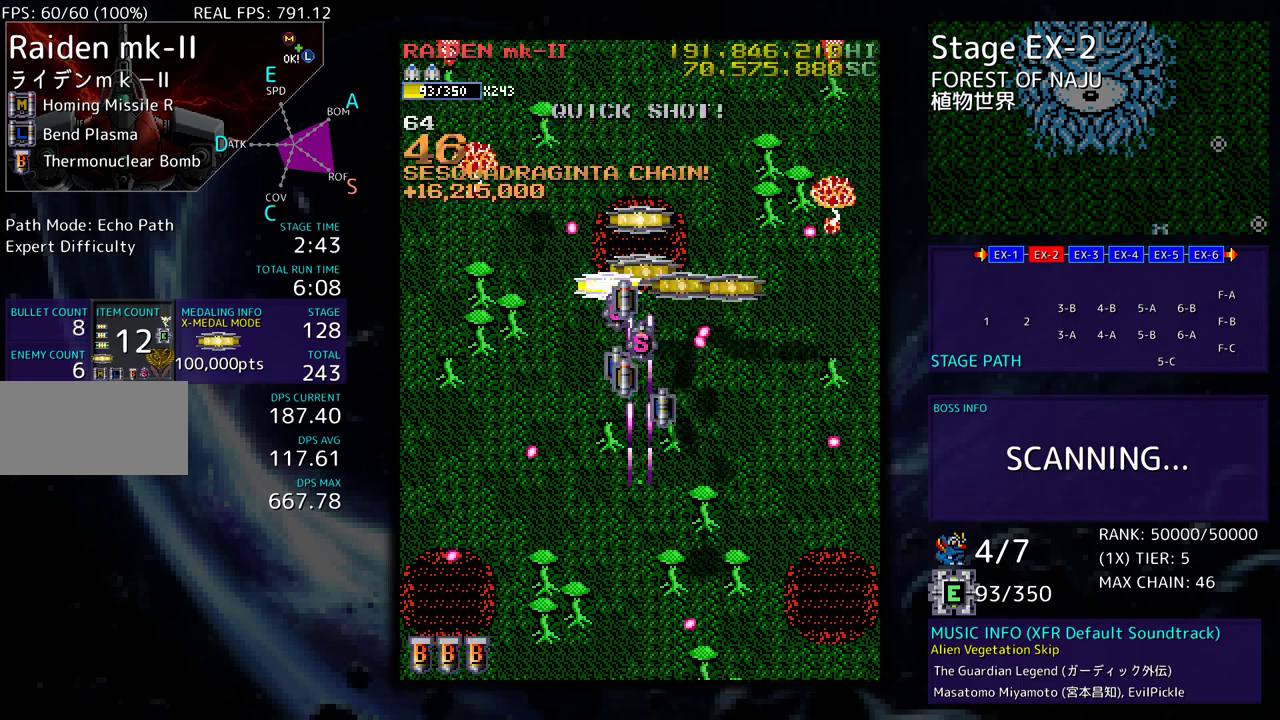
Gameplay with a controller; each line is a JSON object with the inputs held at the frame after it. "events" lists button and stick changes between this image and that frame as [ms after this image, input, new state], when the widget could be followed in between. Not read: L3 R3 other_buttons.
{"buttons": ["DPAD_UP", "DPAD_RIGHT"], "events": [[367, "DPAD_RIGHT", "down"]]}
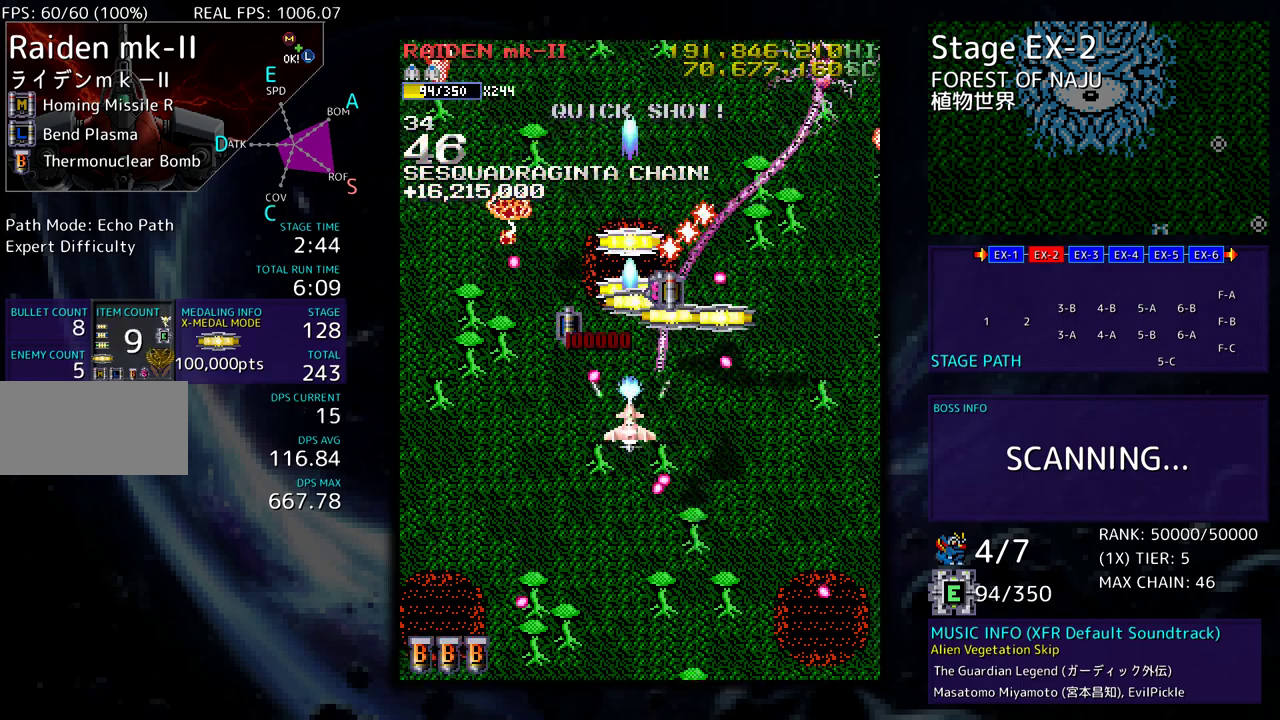
{"buttons": ["DPAD_DOWN", "DPAD_LEFT"], "events": [[200, "DPAD_RIGHT", "up"], [217, "DPAD_LEFT", "down"], [317, "DPAD_UP", "up"], [333, "DPAD_DOWN", "down"]]}
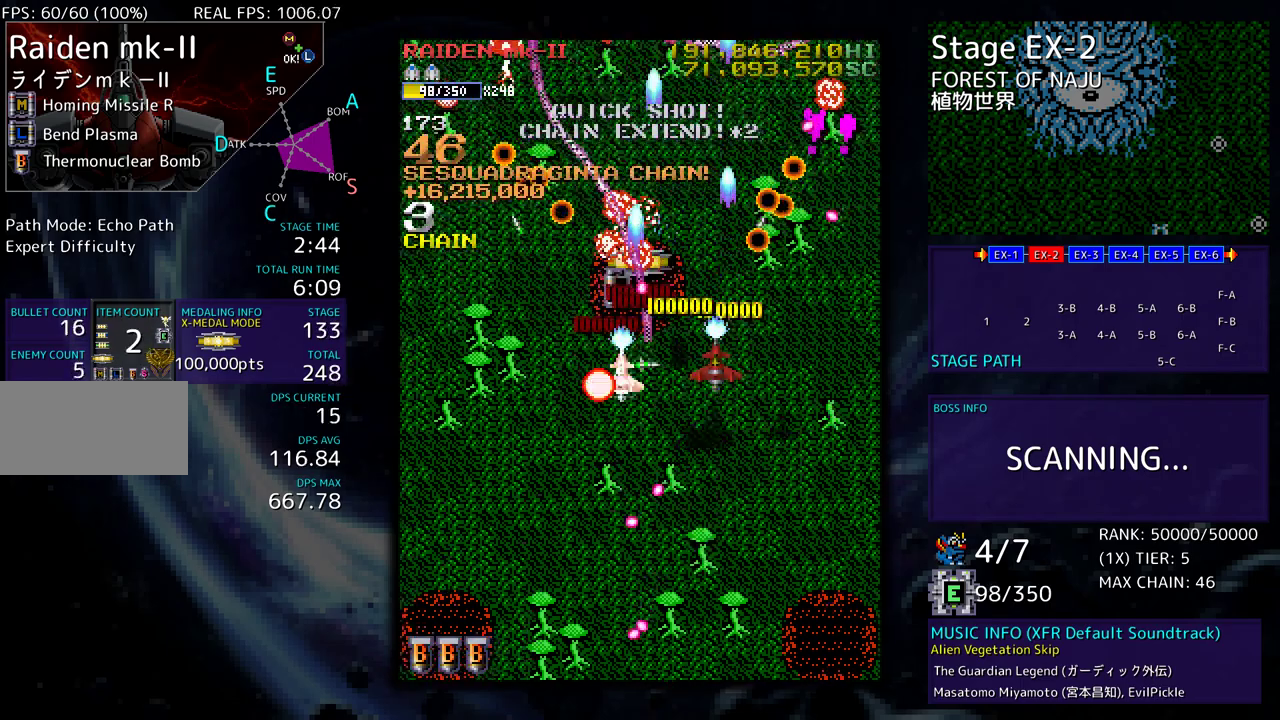
{"buttons": [], "events": [[17, "DPAD_DOWN", "up"], [33, "DPAD_UP", "down"], [167, "DPAD_LEFT", "up"], [183, "DPAD_RIGHT", "down"], [317, "DPAD_RIGHT", "up"], [433, "DPAD_UP", "up"]]}
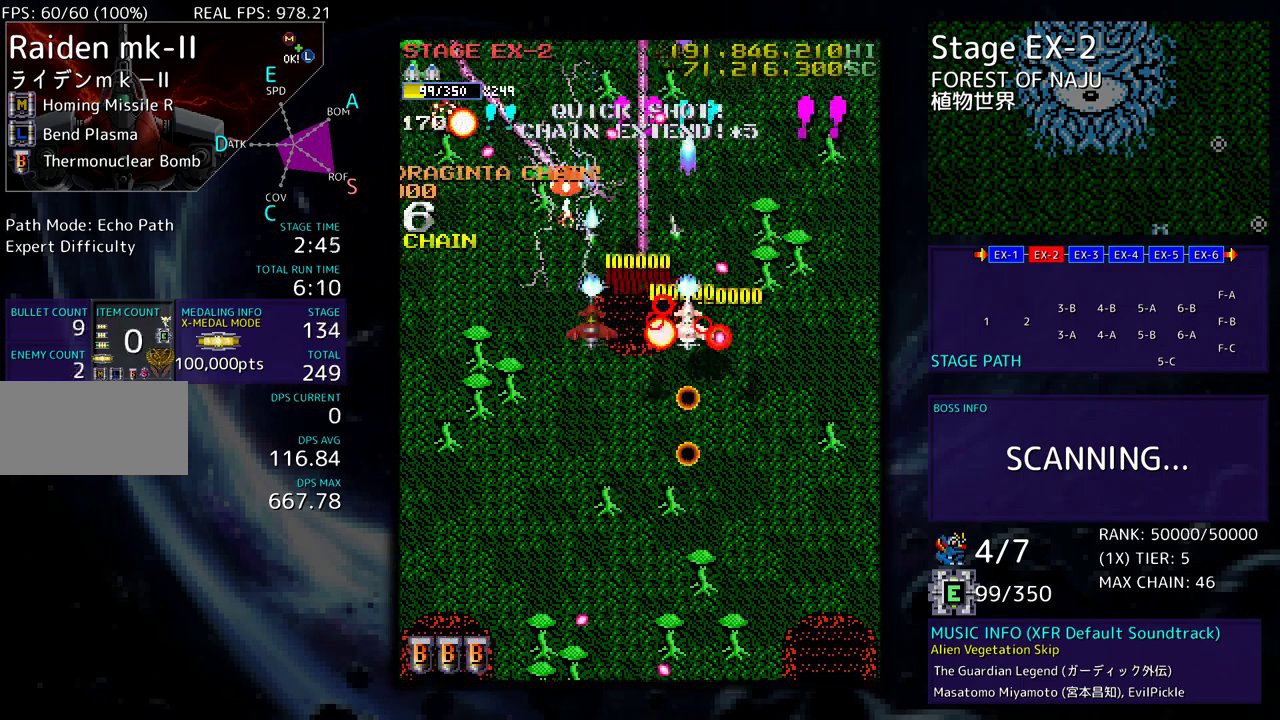
{"buttons": ["DPAD_DOWN"], "events": [[150, "DPAD_DOWN", "down"], [367, "DPAD_DOWN", "up"], [433, "DPAD_DOWN", "down"]]}
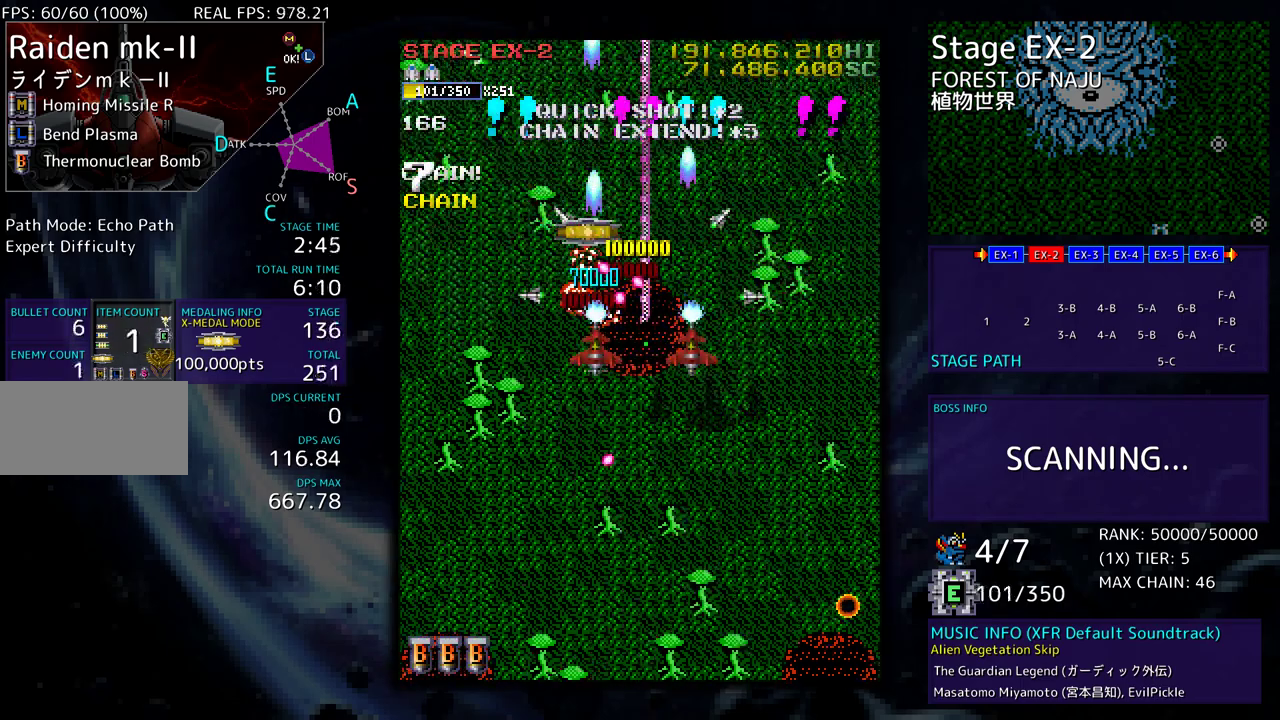
{"buttons": [], "events": [[50, "DPAD_DOWN", "up"], [383, "DPAD_DOWN", "down"], [400, "DPAD_LEFT", "down"], [500, "DPAD_DOWN", "up"], [500, "DPAD_LEFT", "up"]]}
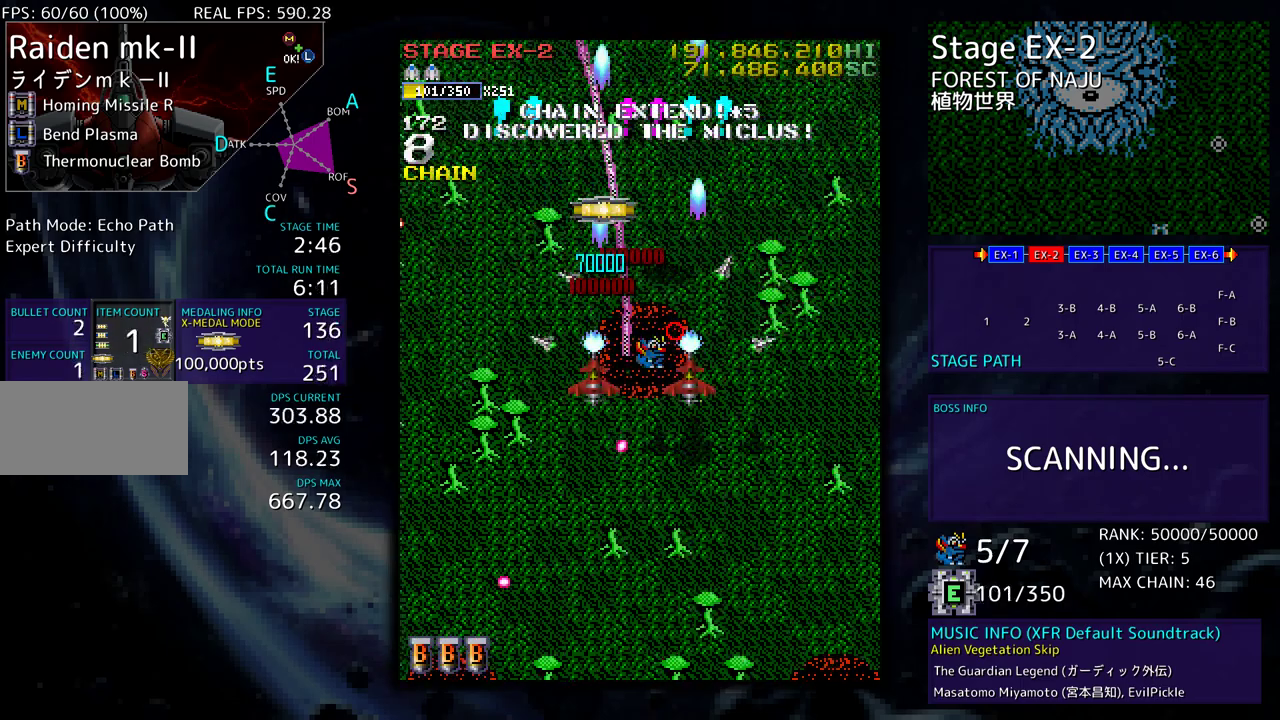
{"buttons": [], "events": [[250, "DPAD_UP", "down"], [317, "DPAD_RIGHT", "down"], [367, "DPAD_UP", "up"], [383, "DPAD_DOWN", "down"], [417, "DPAD_DOWN", "up"], [417, "DPAD_UP", "down"], [483, "DPAD_RIGHT", "up"], [483, "DPAD_UP", "up"]]}
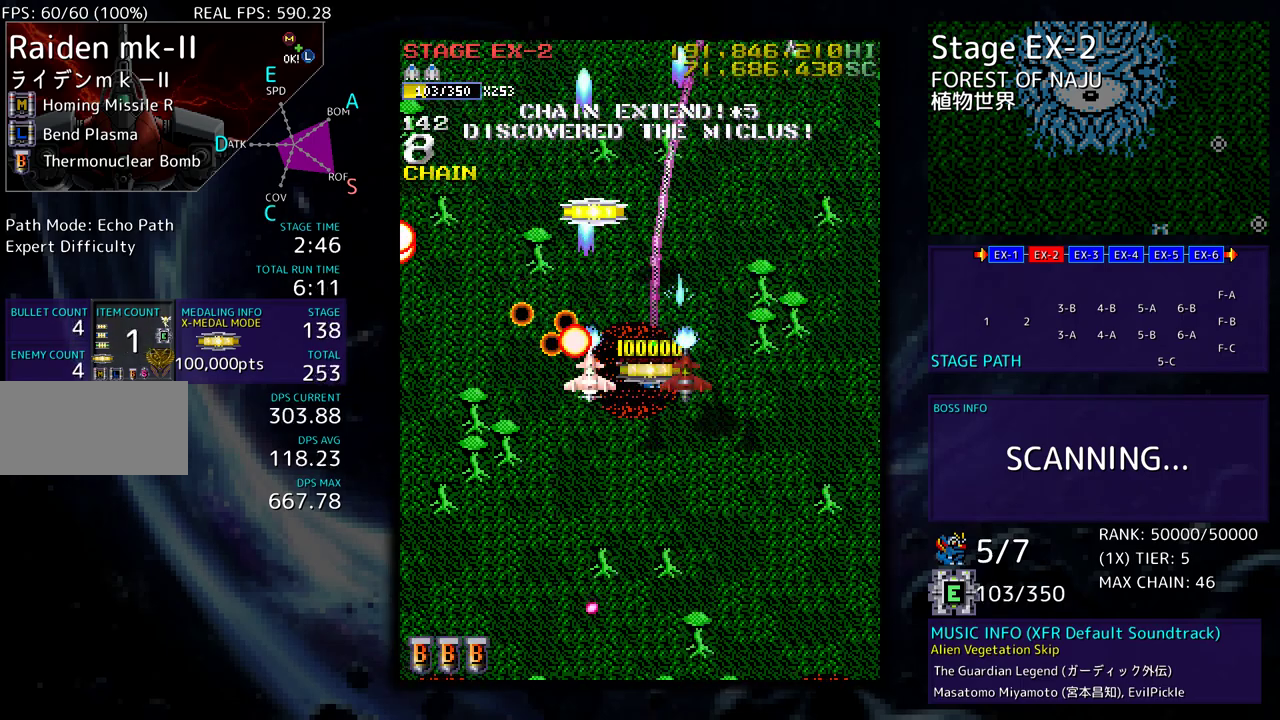
{"buttons": [], "events": [[50, "DPAD_DOWN", "down"], [117, "DPAD_DOWN", "up"], [183, "DPAD_DOWN", "down"], [200, "DPAD_RIGHT", "down"], [267, "DPAD_DOWN", "up"], [267, "DPAD_RIGHT", "up"], [383, "DPAD_DOWN", "down"], [400, "DPAD_DOWN", "up"]]}
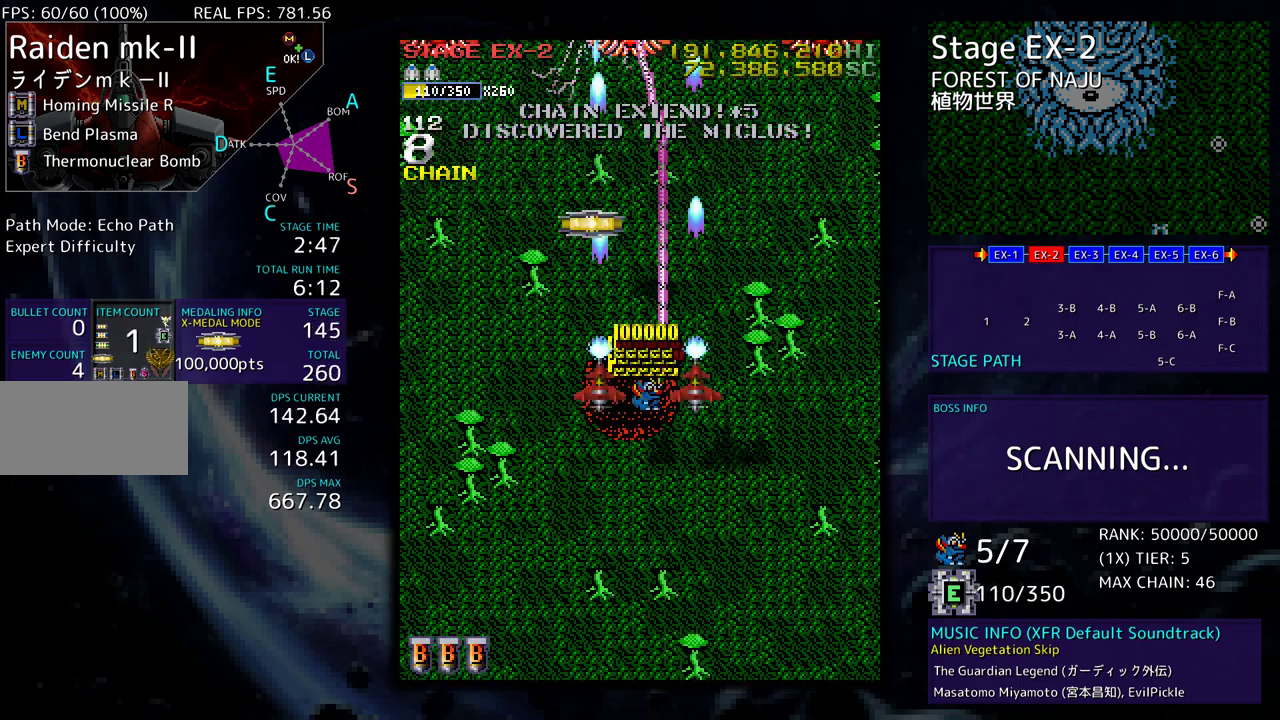
{"buttons": ["DPAD_UP", "DPAD_LEFT"], "events": [[17, "DPAD_DOWN", "down"], [17, "DPAD_LEFT", "down"], [50, "DPAD_DOWN", "up"], [83, "DPAD_UP", "down"]]}
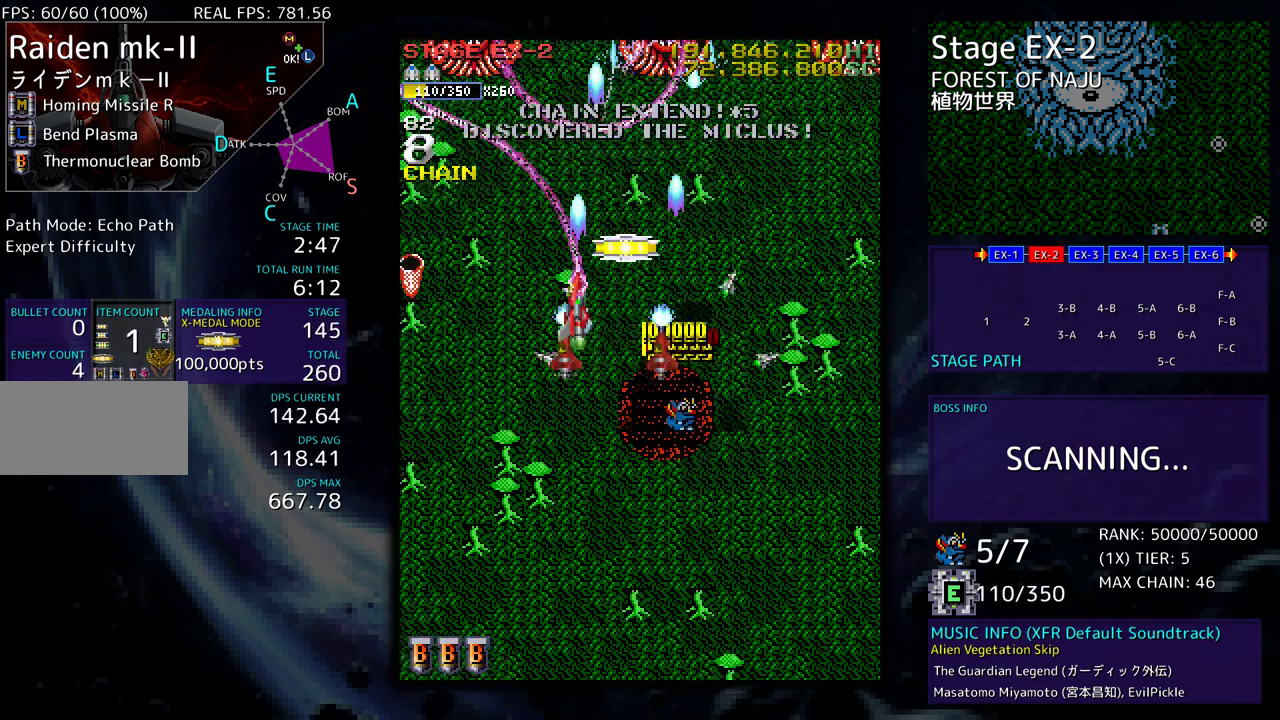
{"buttons": ["DPAD_DOWN", "DPAD_RIGHT"], "events": [[33, "DPAD_LEFT", "up"], [67, "DPAD_RIGHT", "down"], [200, "DPAD_UP", "up"], [217, "DPAD_DOWN", "down"]]}
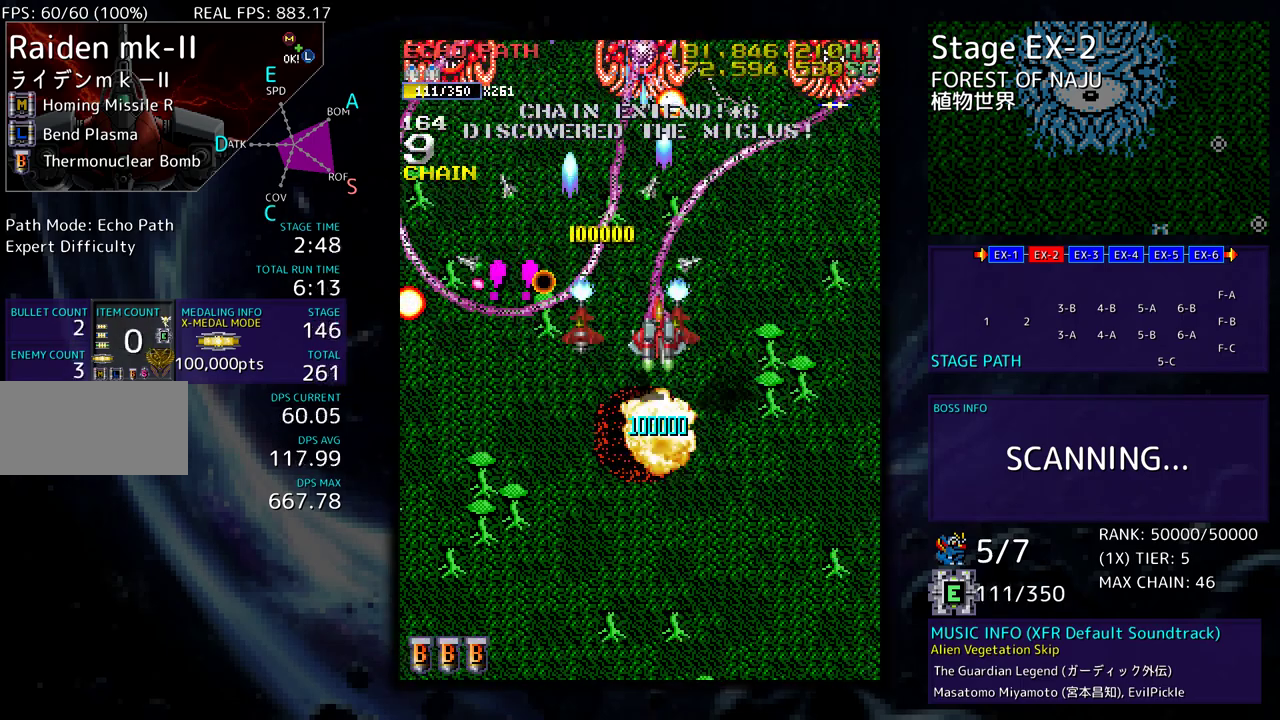
{"buttons": ["DPAD_DOWN", "DPAD_RIGHT"], "events": [[167, "DPAD_RIGHT", "up"], [333, "DPAD_LEFT", "down"], [450, "DPAD_LEFT", "up"], [483, "DPAD_RIGHT", "down"]]}
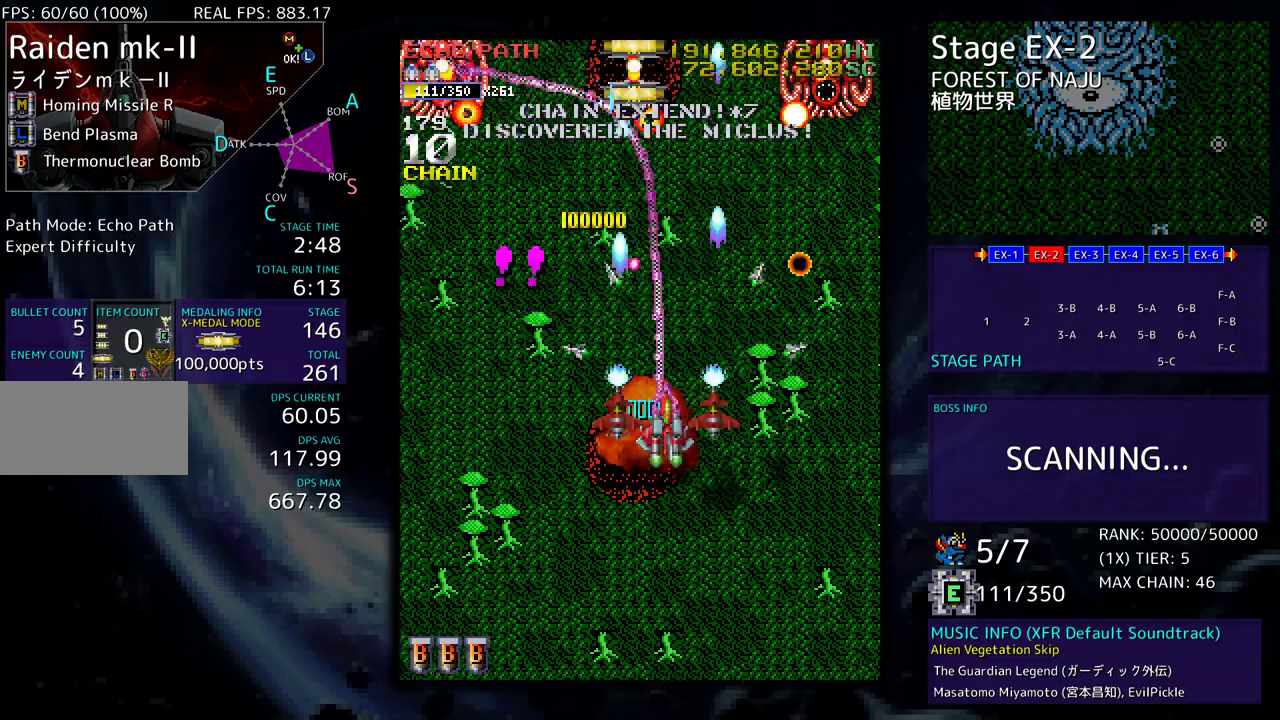
{"buttons": ["DPAD_DOWN", "DPAD_LEFT"], "events": [[333, "DPAD_DOWN", "up"], [367, "DPAD_UP", "down"], [417, "DPAD_UP", "up"], [433, "DPAD_DOWN", "down"], [450, "DPAD_RIGHT", "up"], [467, "DPAD_LEFT", "down"]]}
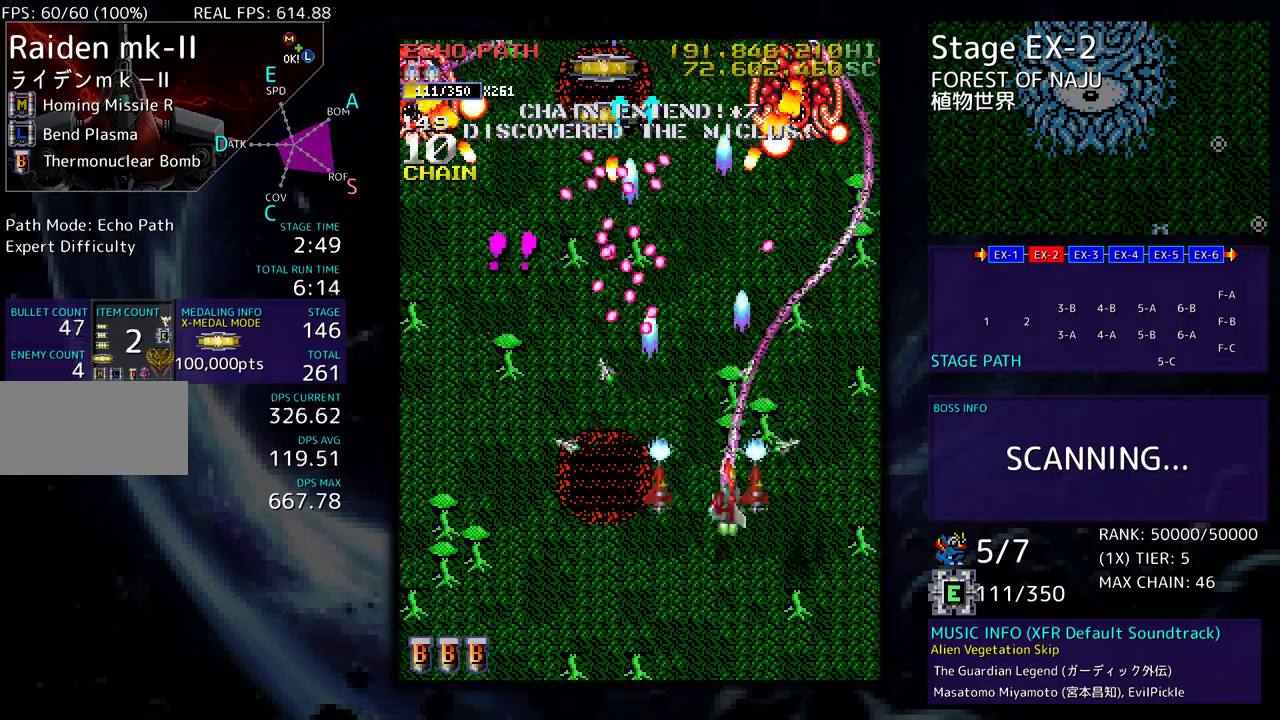
{"buttons": ["DPAD_UP", "DPAD_RIGHT"], "events": [[150, "DPAD_LEFT", "up"], [167, "DPAD_RIGHT", "down"], [383, "DPAD_DOWN", "up"], [483, "DPAD_UP", "down"]]}
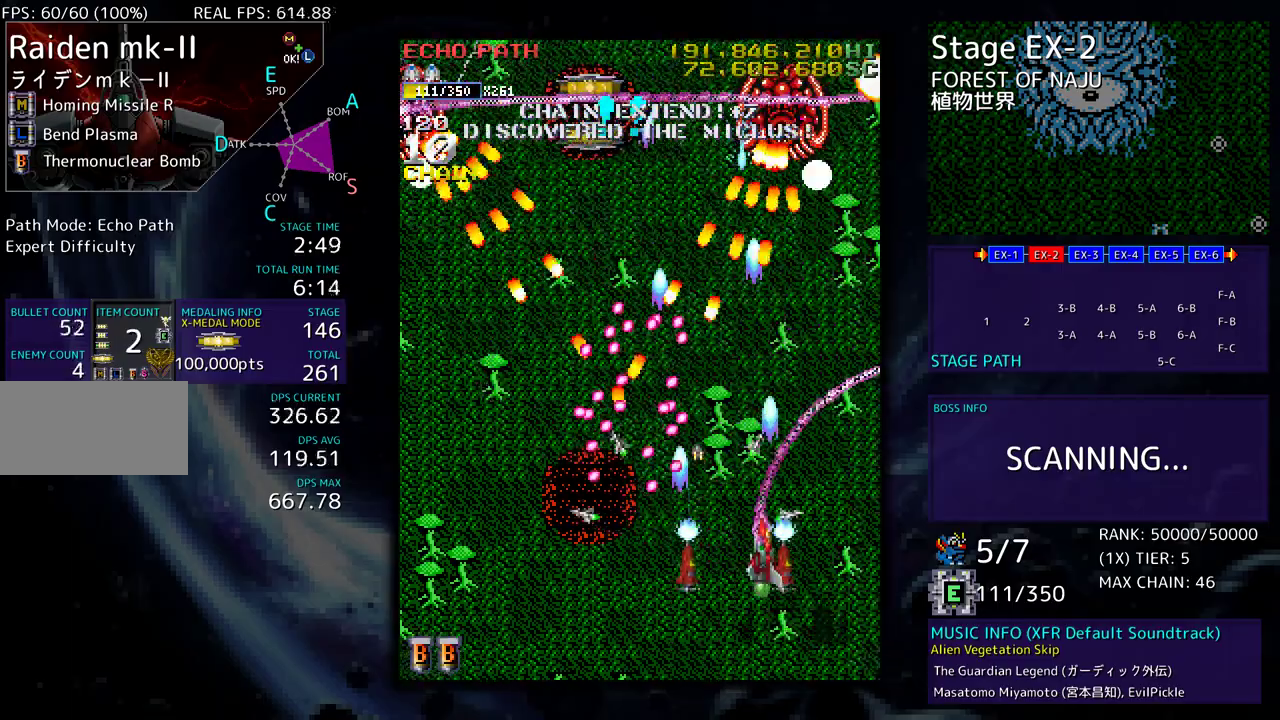
{"buttons": ["DPAD_LEFT"], "events": [[317, "DPAD_RIGHT", "up"], [400, "DPAD_LEFT", "down"], [500, "DPAD_UP", "up"]]}
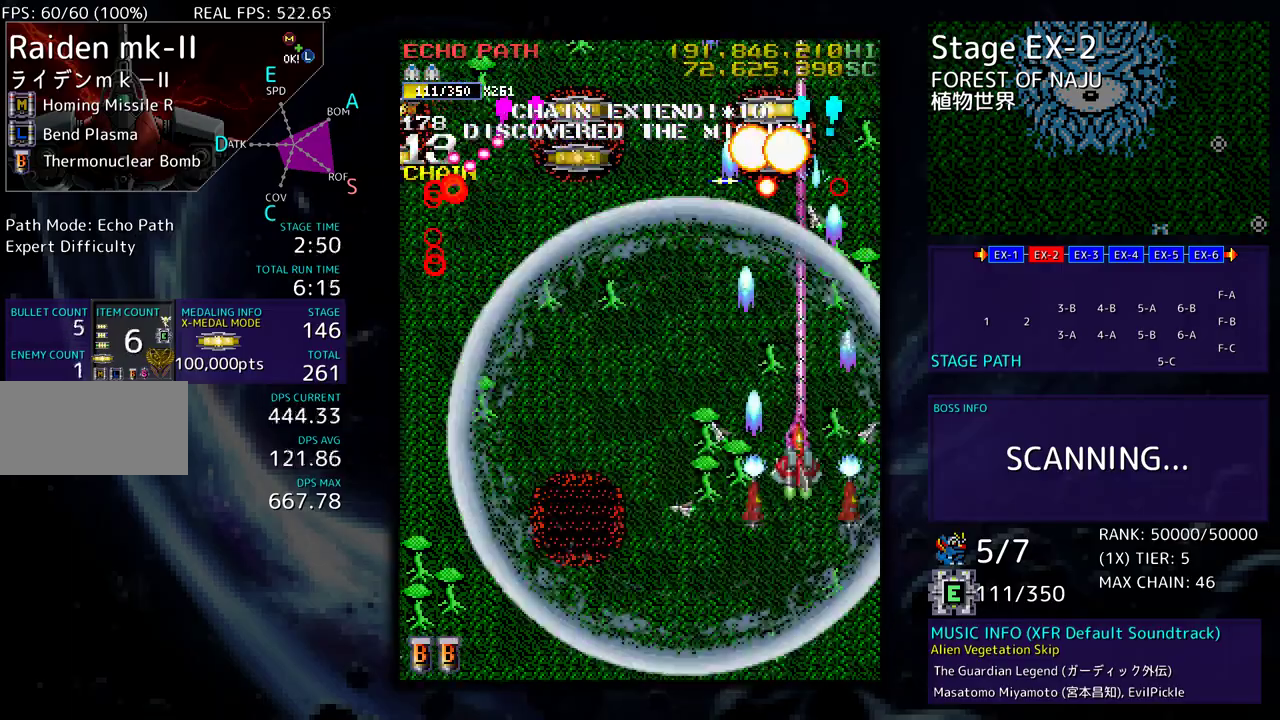
{"buttons": ["DPAD_DOWN", "DPAD_LEFT"], "events": [[33, "DPAD_DOWN", "down"], [83, "DPAD_DOWN", "up"], [100, "DPAD_UP", "down"], [183, "DPAD_UP", "up"], [200, "DPAD_DOWN", "down"]]}
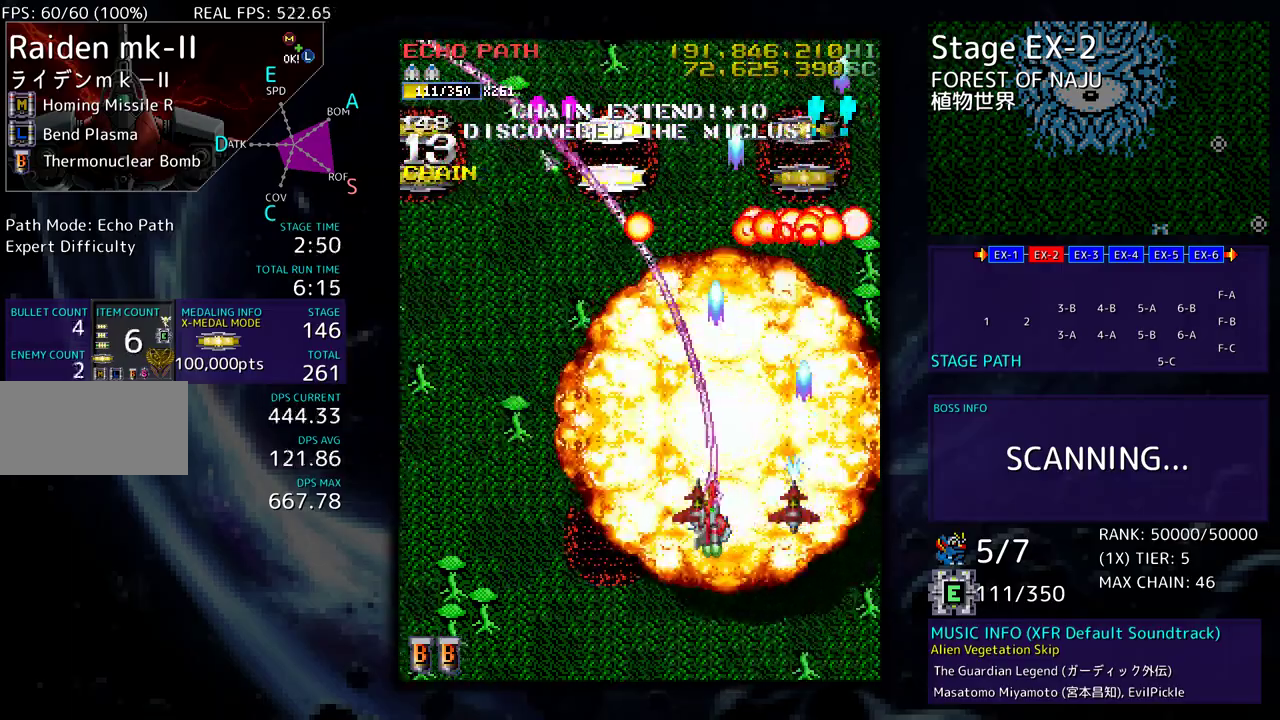
{"buttons": ["DPAD_DOWN", "DPAD_LEFT"], "events": []}
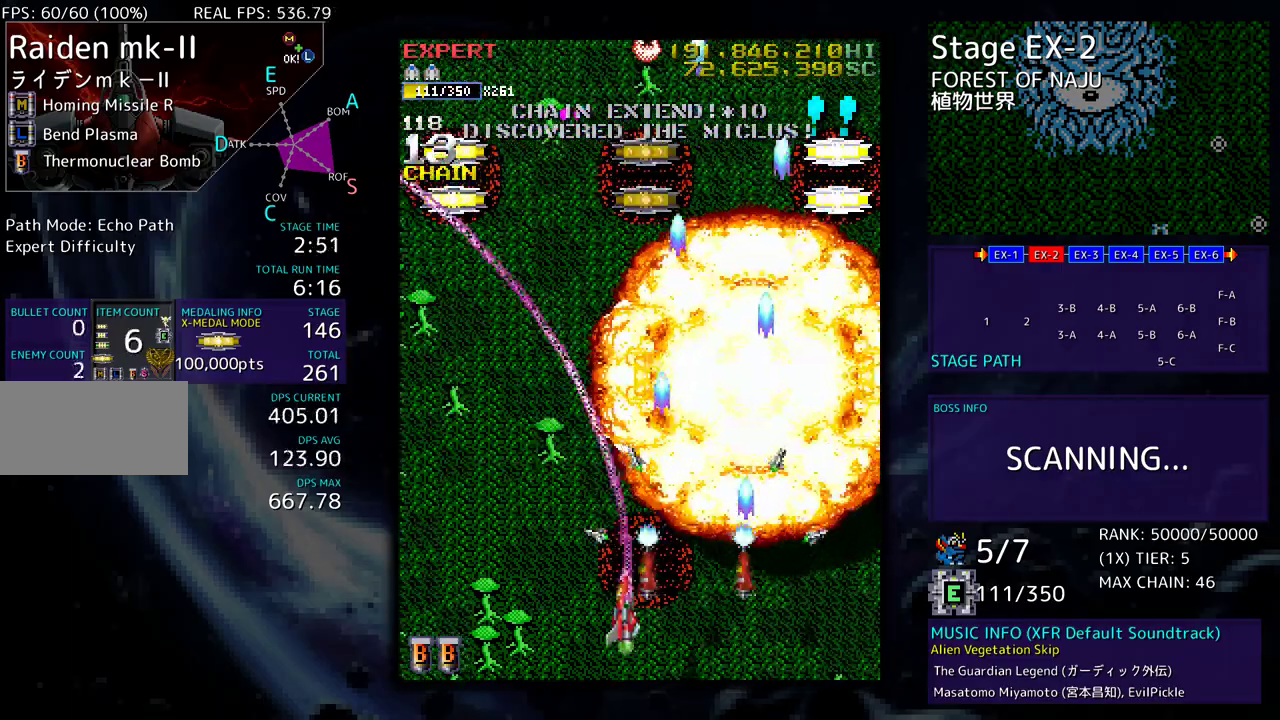
{"buttons": ["DPAD_DOWN", "DPAD_LEFT"], "events": []}
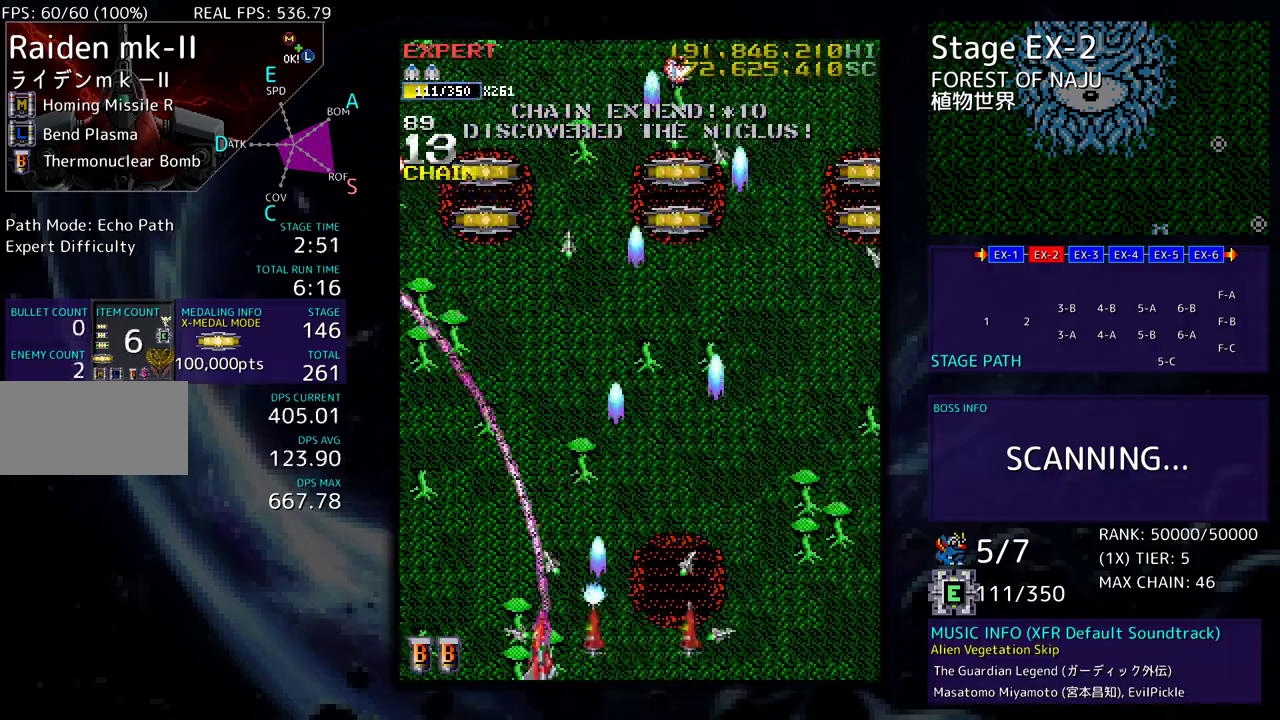
{"buttons": ["DPAD_RIGHT"], "events": [[100, "DPAD_DOWN", "up"], [183, "DPAD_UP", "down"], [450, "DPAD_LEFT", "up"], [467, "DPAD_RIGHT", "down"], [500, "DPAD_UP", "up"]]}
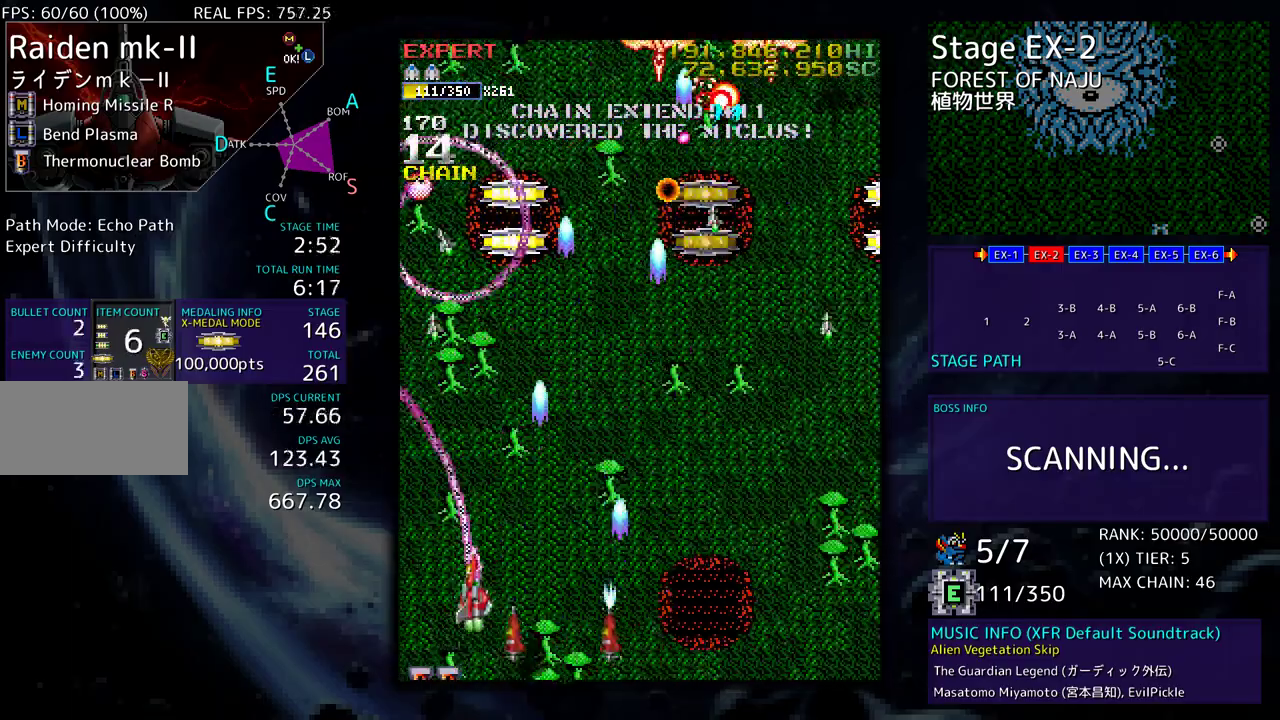
{"buttons": ["DPAD_DOWN", "DPAD_RIGHT"], "events": [[50, "DPAD_UP", "down"], [350, "DPAD_UP", "up"], [367, "DPAD_DOWN", "down"]]}
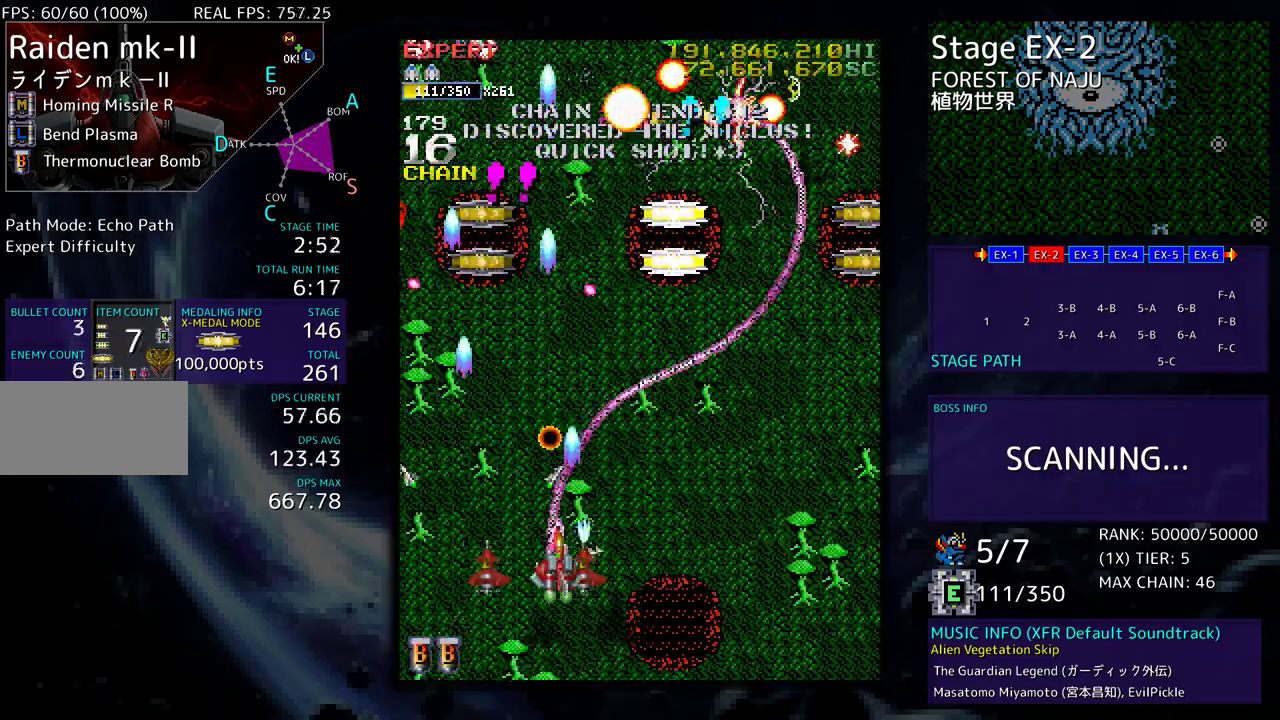
{"buttons": ["DPAD_UP", "DPAD_RIGHT"], "events": [[450, "DPAD_DOWN", "up"], [483, "DPAD_UP", "down"]]}
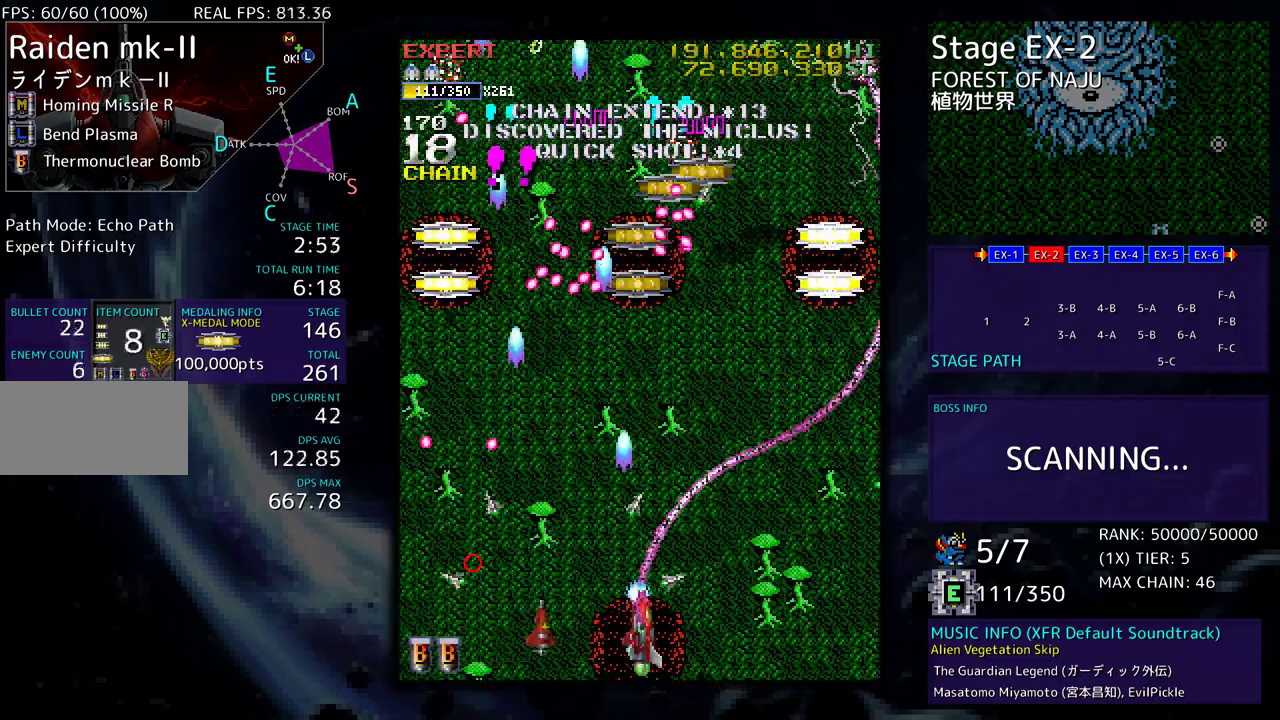
{"buttons": ["DPAD_UP", "DPAD_RIGHT"], "events": []}
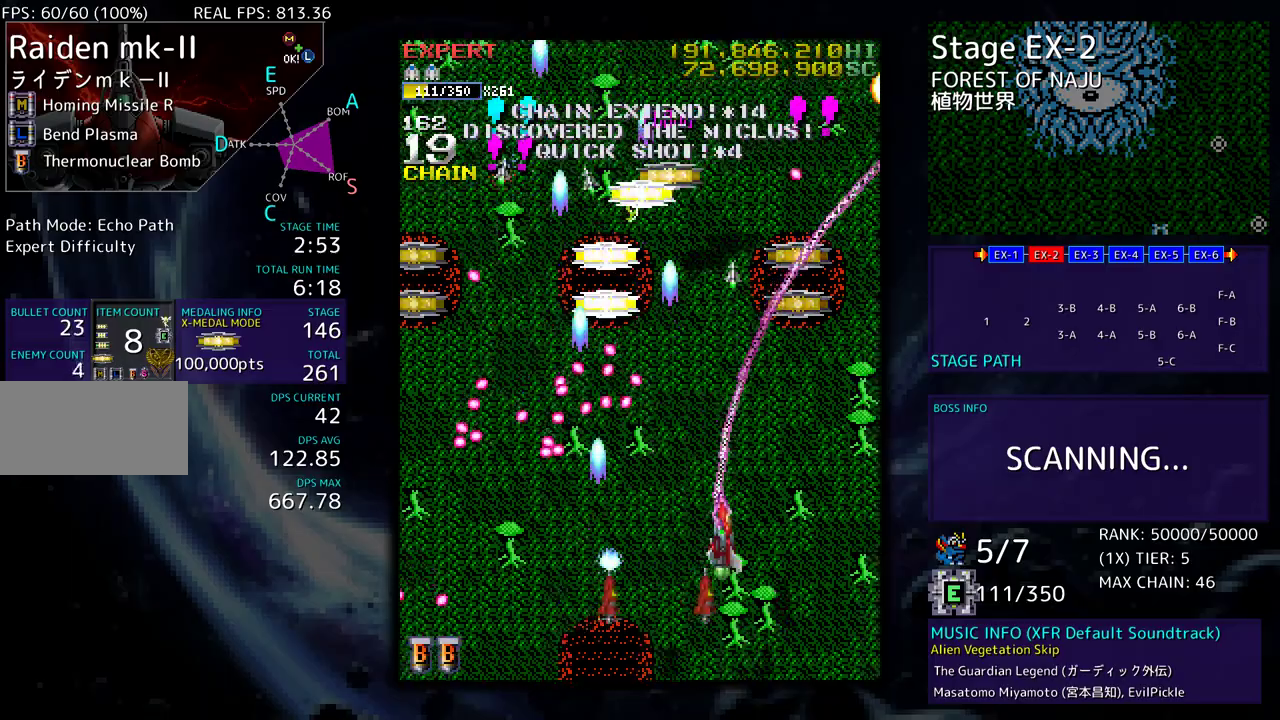
{"buttons": ["DPAD_DOWN", "DPAD_RIGHT"], "events": [[100, "DPAD_RIGHT", "up"], [133, "DPAD_LEFT", "down"], [250, "DPAD_LEFT", "up"], [267, "DPAD_RIGHT", "down"], [283, "DPAD_UP", "up"], [300, "DPAD_DOWN", "down"]]}
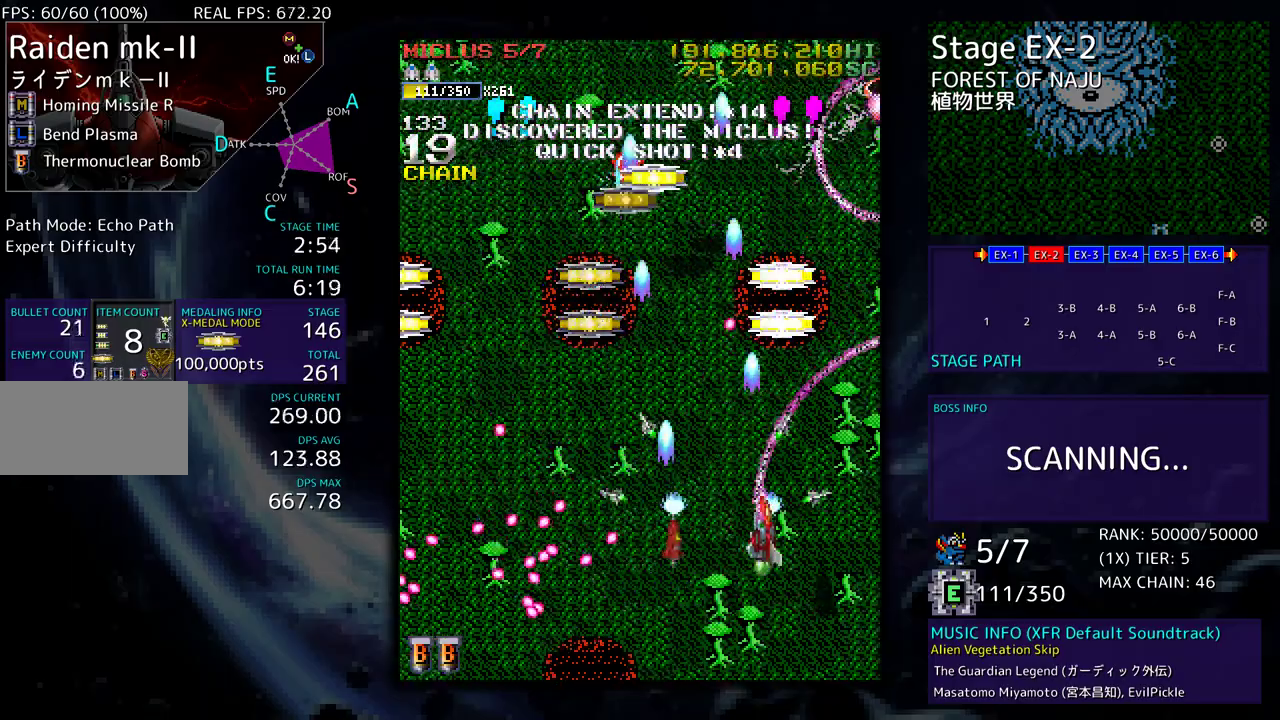
{"buttons": ["DPAD_UP", "DPAD_RIGHT"], "events": [[33, "DPAD_DOWN", "up"], [33, "DPAD_RIGHT", "up"], [50, "DPAD_LEFT", "down"], [150, "DPAD_DOWN", "down"], [200, "DPAD_LEFT", "up"], [200, "DPAD_RIGHT", "down"], [400, "DPAD_DOWN", "up"], [417, "DPAD_UP", "down"]]}
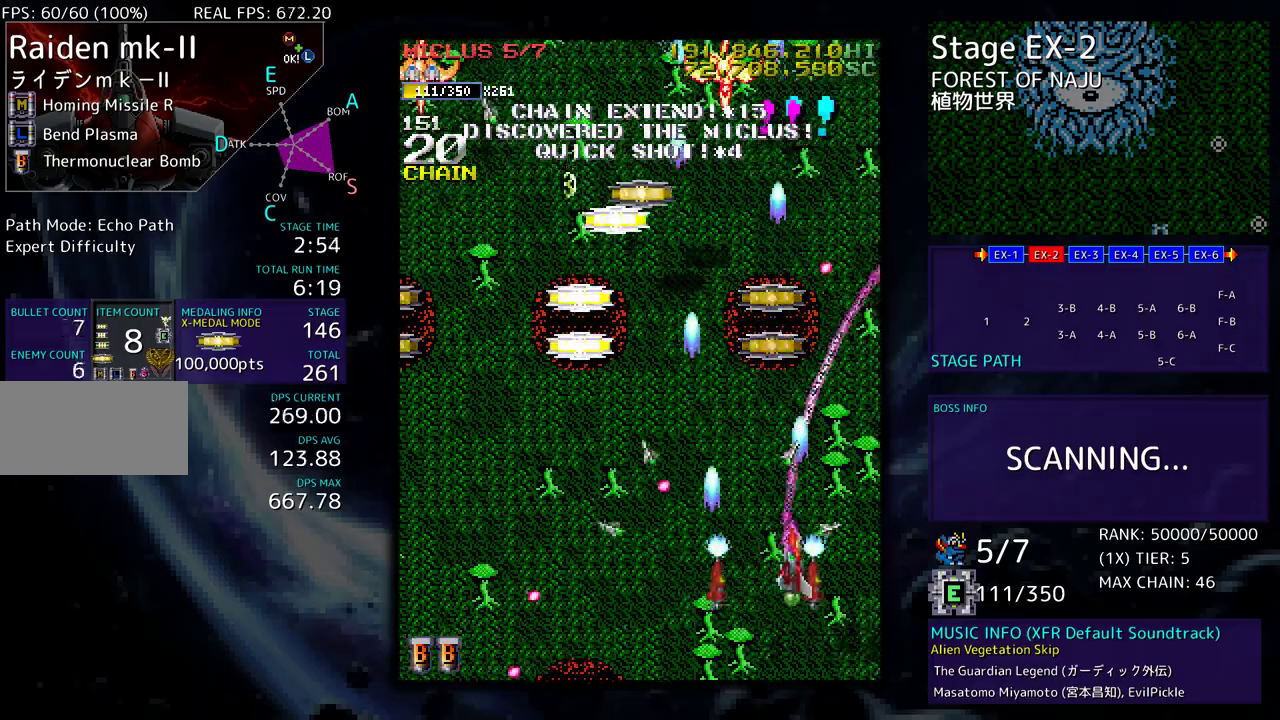
{"buttons": ["DPAD_DOWN", "DPAD_LEFT"], "events": [[83, "DPAD_LEFT", "down"], [83, "DPAD_RIGHT", "up"], [333, "DPAD_UP", "up"], [350, "DPAD_DOWN", "down"]]}
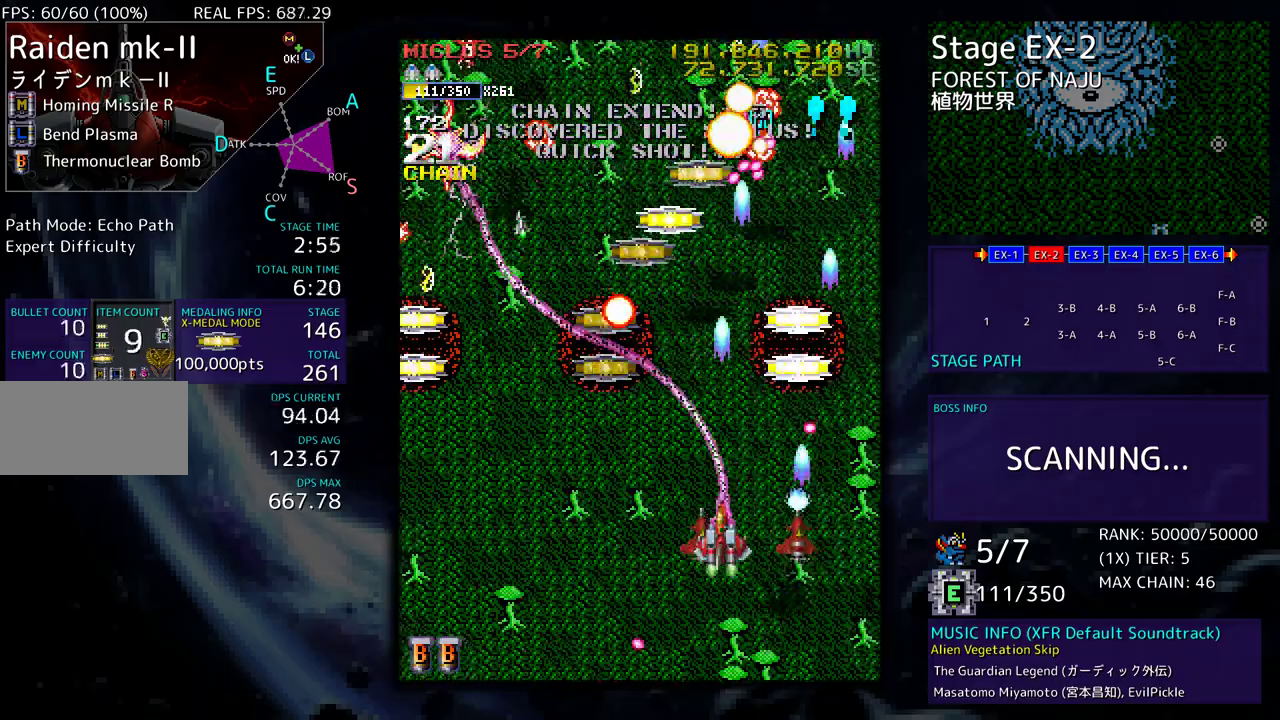
{"buttons": ["DPAD_LEFT"], "events": [[383, "DPAD_DOWN", "up"]]}
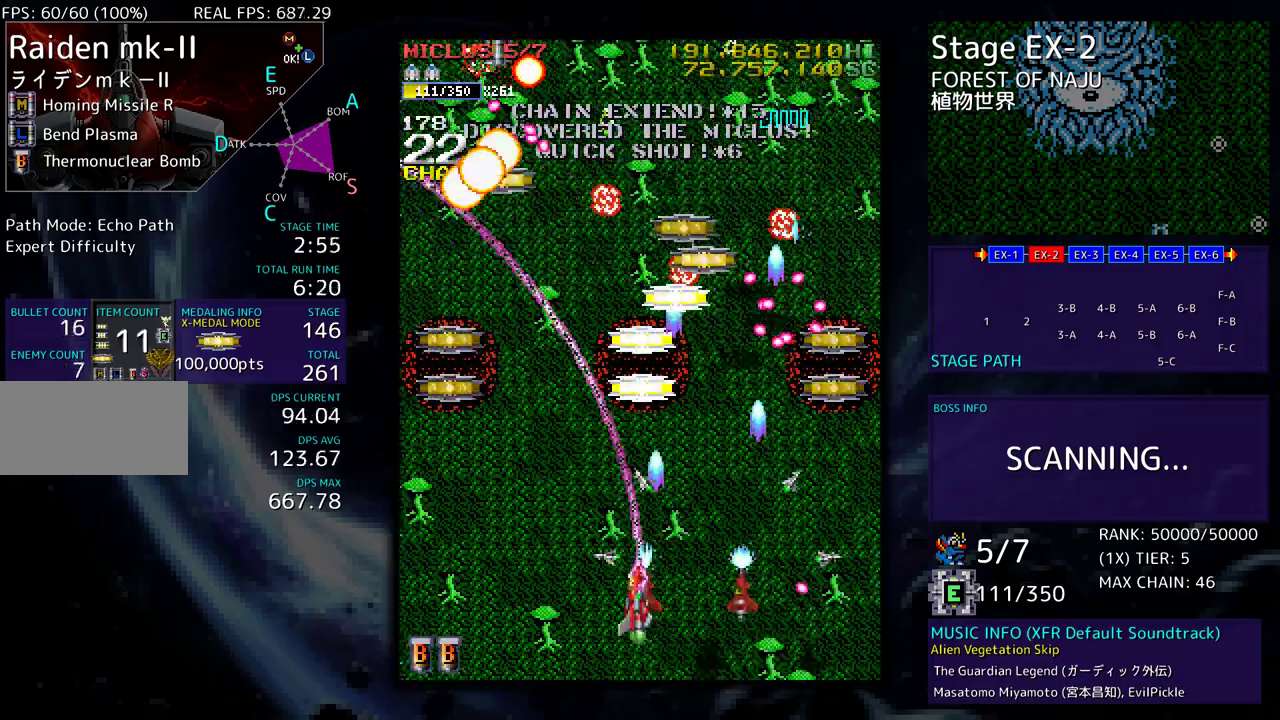
{"buttons": ["DPAD_DOWN", "DPAD_RIGHT"]}
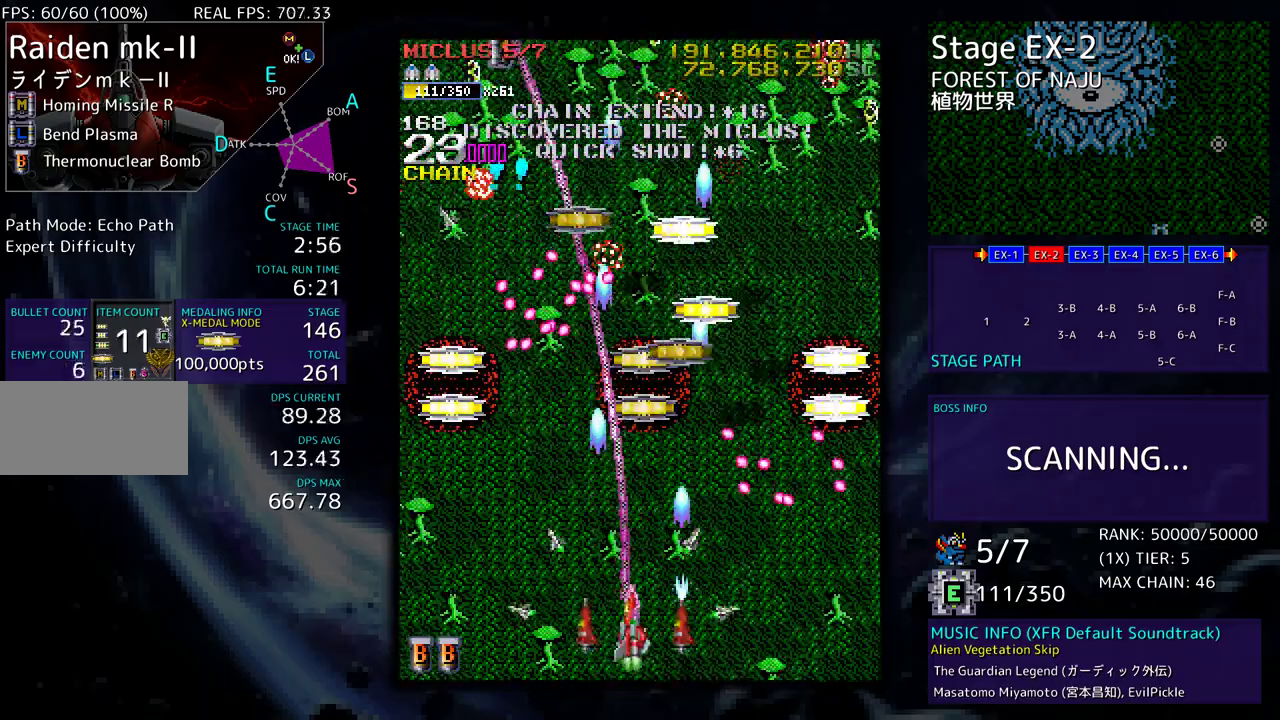
{"buttons": ["DPAD_UP", "DPAD_LEFT"], "events": [[33, "DPAD_RIGHT", "up"], [50, "DPAD_DOWN", "up"], [67, "DPAD_LEFT", "down"], [83, "DPAD_UP", "down"]]}
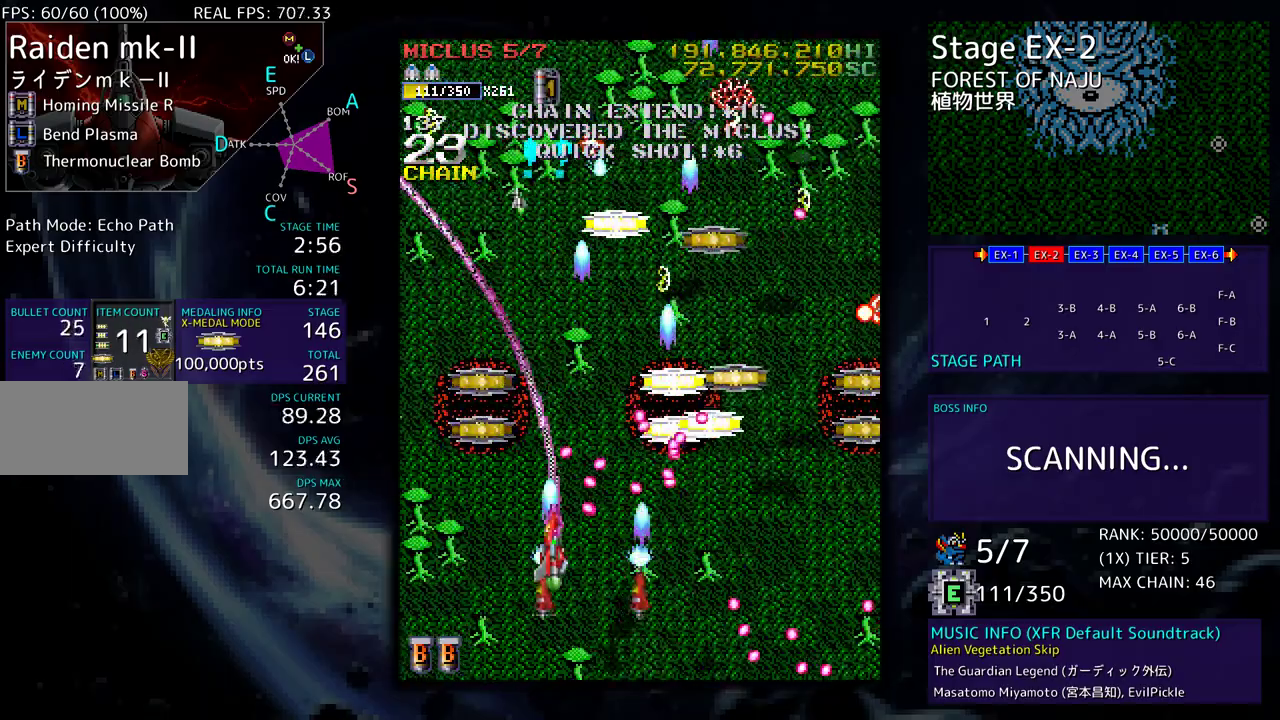
{"buttons": ["DPAD_DOWN", "DPAD_RIGHT"], "events": [[200, "DPAD_LEFT", "up"], [217, "DPAD_RIGHT", "down"], [250, "DPAD_UP", "up"], [283, "DPAD_DOWN", "down"]]}